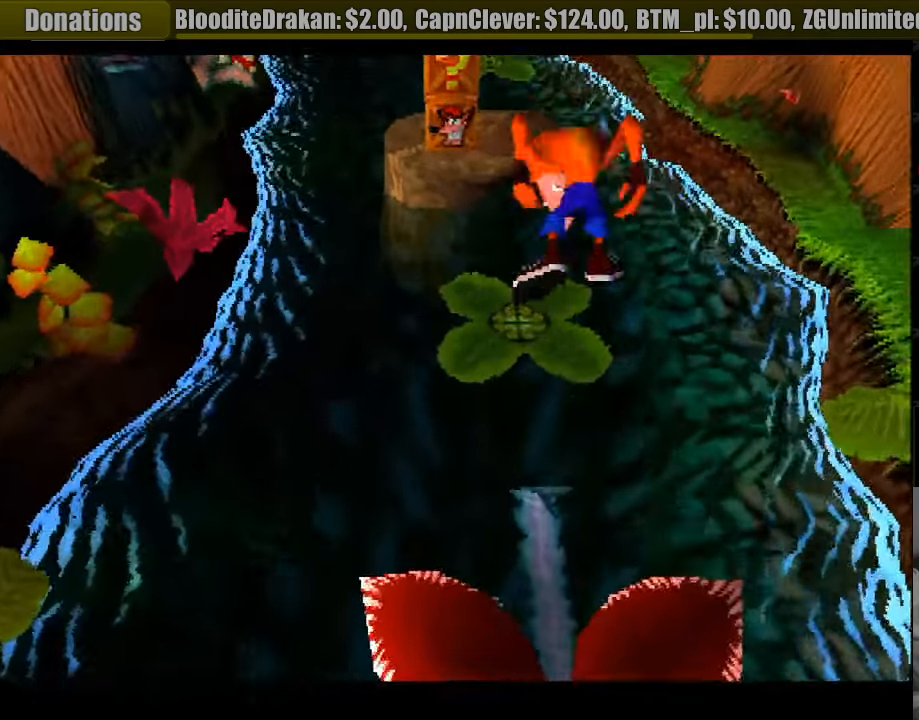
Gameplay with a controller (PlayStation layout); each line is a JSON object with the inputs held at the frame after it. "events" lists button and stick changes between this image and that frame as [ms after this image, input, new state], when the widget could be followed in between. Not read: L3 R3.
{"buttons": ["CROSS", "DPAD_UP"], "events": [[383, "CROSS", "down"]]}
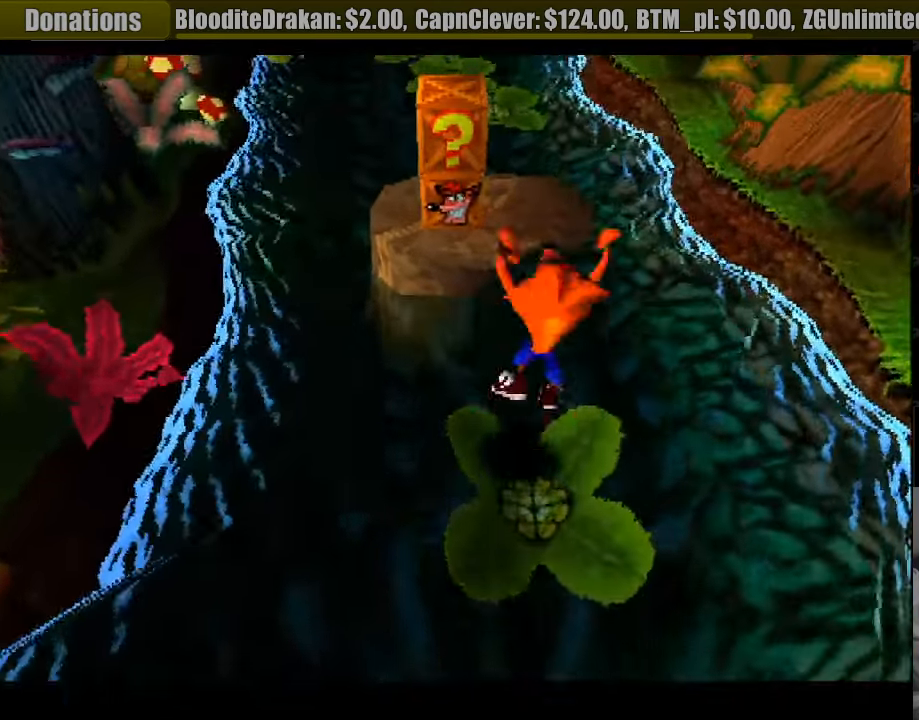
{"buttons": ["DPAD_UP"], "events": [[483, "CROSS", "up"]]}
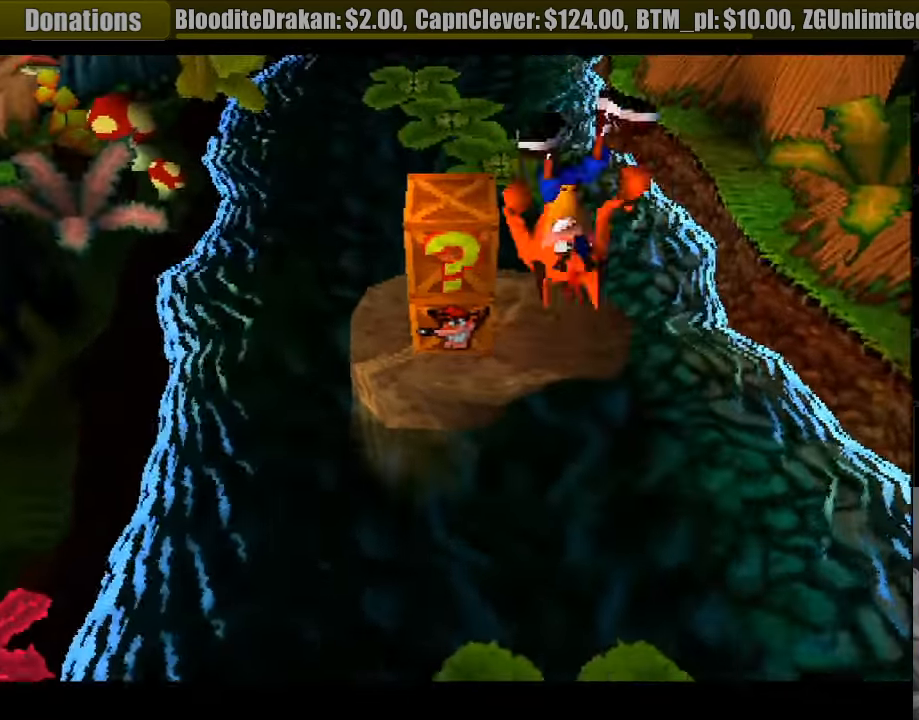
{"buttons": [], "events": [[133, "DPAD_UP", "up"]]}
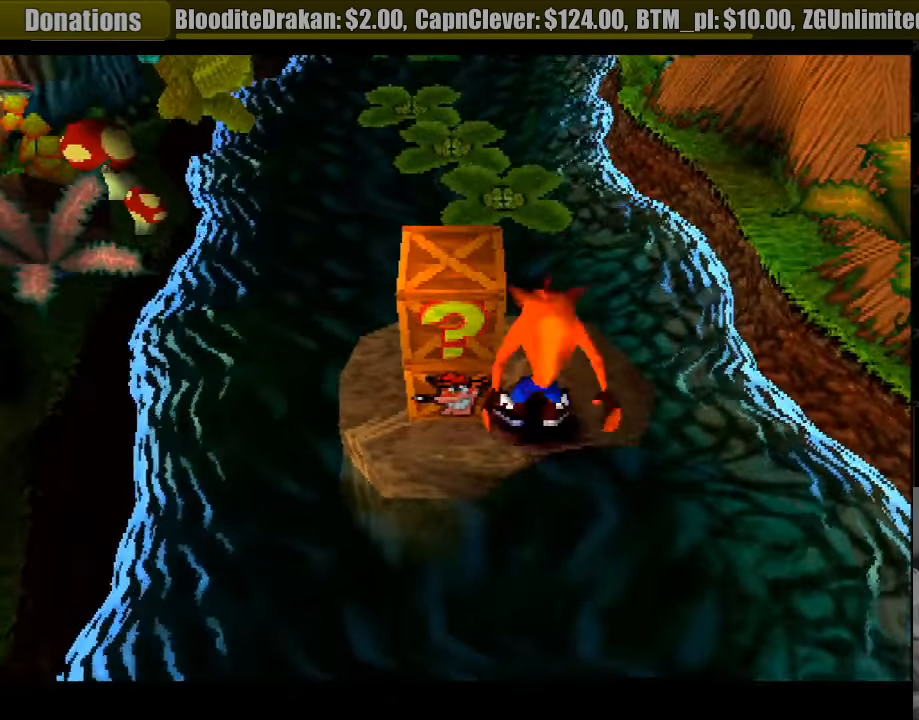
{"buttons": ["CROSS"], "events": [[100, "CROSS", "down"], [183, "CIRCLE", "down"], [200, "CIRCLE", "up"], [283, "DPAD_UP", "down"], [316, "DPAD_LEFT", "down"], [483, "DPAD_UP", "up"], [499, "DPAD_LEFT", "up"]]}
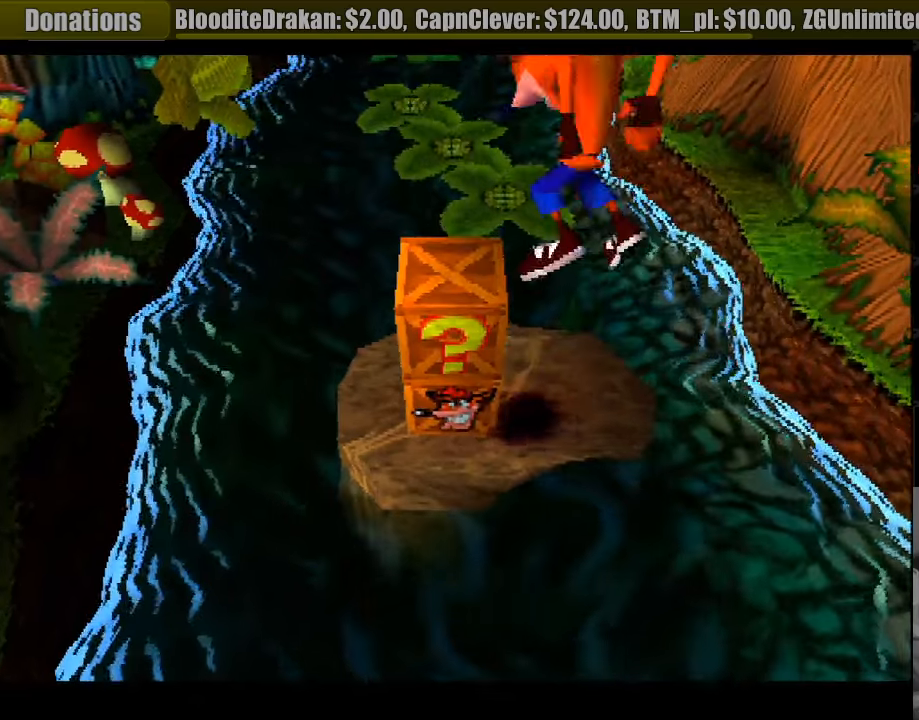
{"buttons": [], "events": [[50, "CROSS", "up"], [250, "DPAD_DOWN", "down"], [317, "DPAD_DOWN", "up"]]}
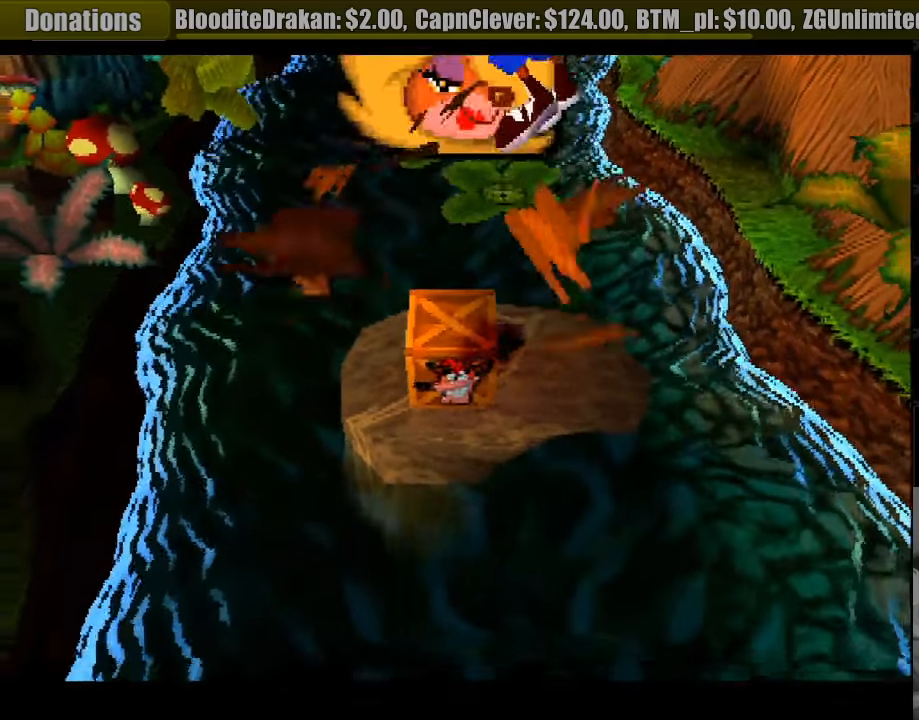
{"buttons": [], "events": [[183, "DPAD_UP", "down"], [300, "DPAD_UP", "up"]]}
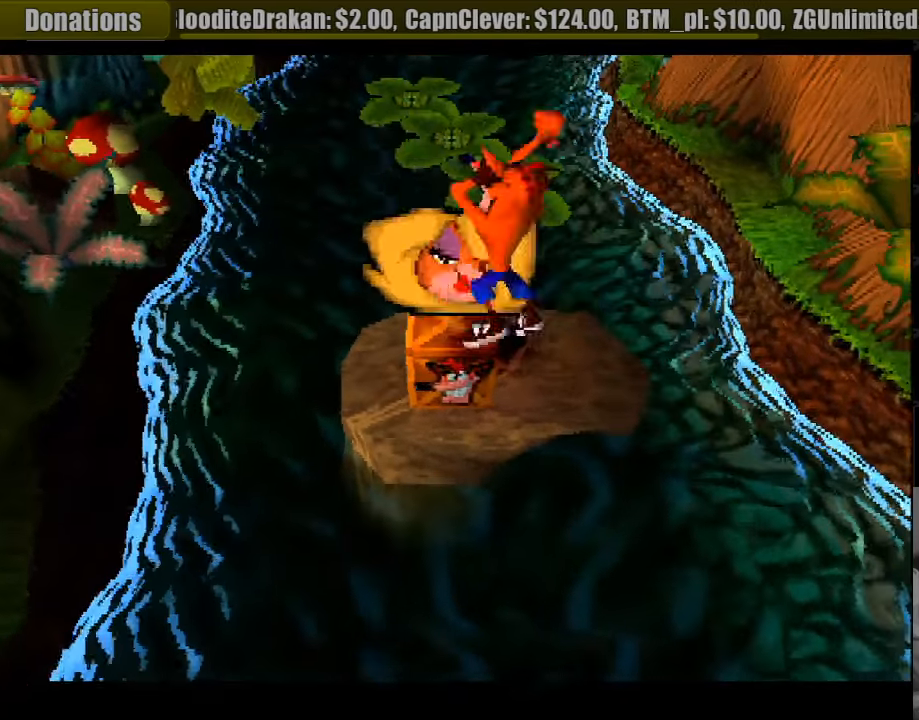
{"buttons": [], "events": [[400, "DPAD_DOWN", "down"], [483, "DPAD_DOWN", "up"]]}
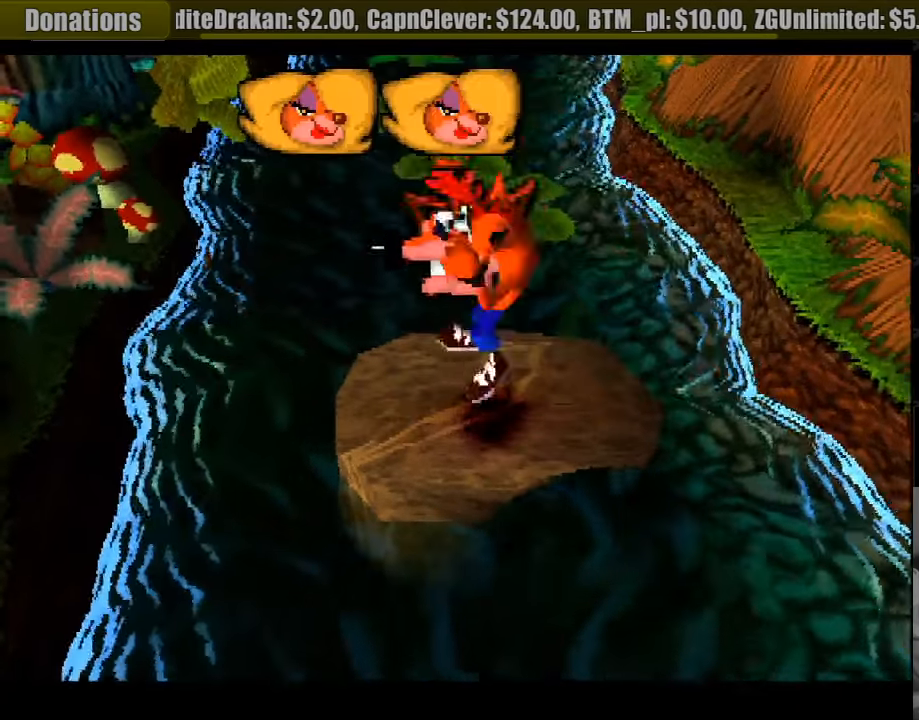
{"buttons": [], "events": []}
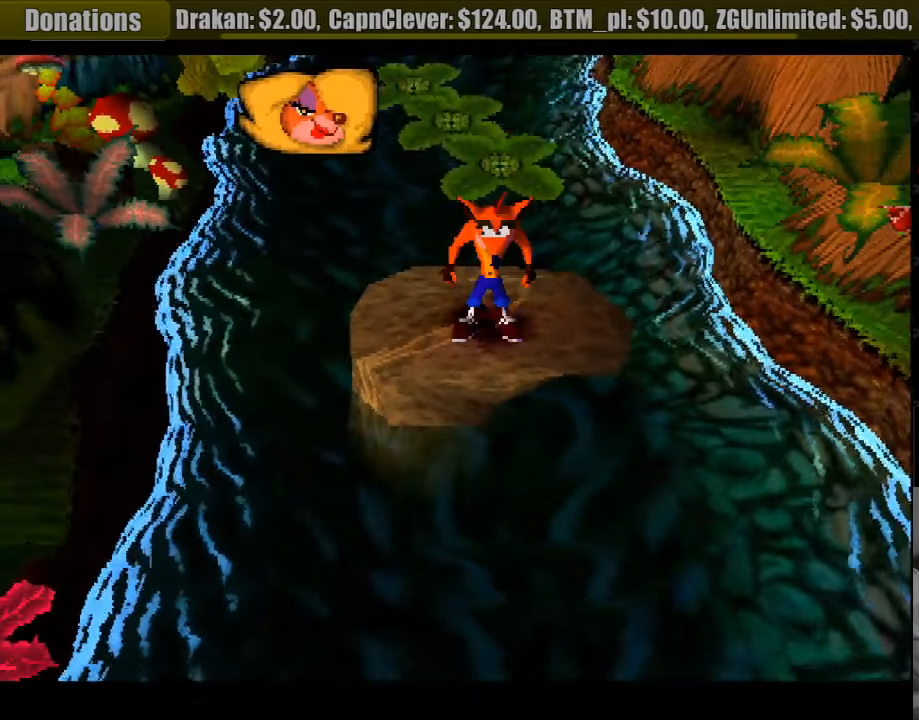
{"buttons": ["DPAD_UP"], "events": [[267, "DPAD_UP", "down"]]}
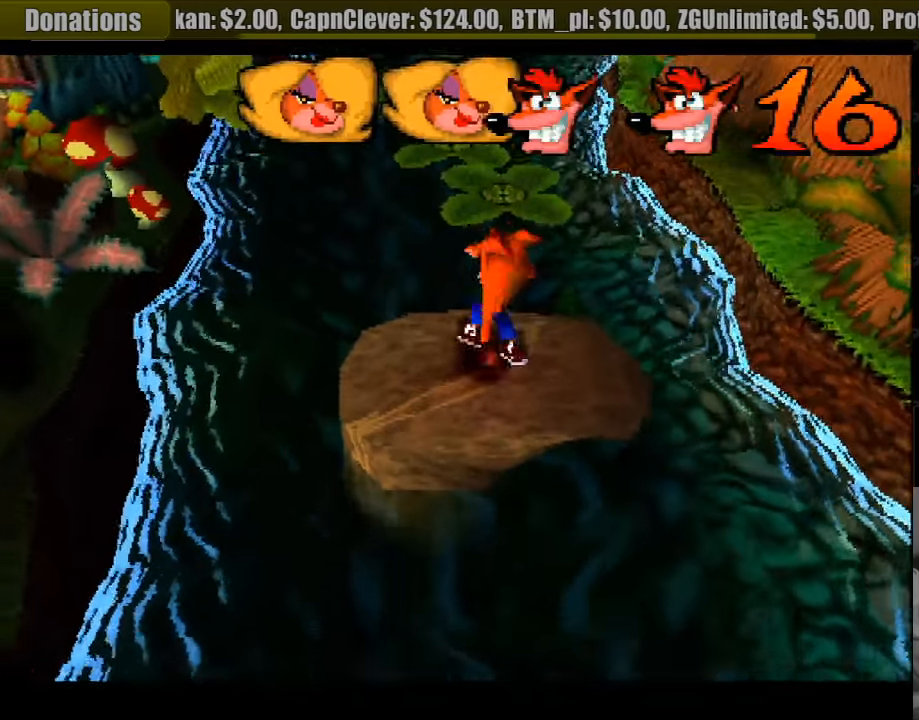
{"buttons": ["DPAD_UP"], "events": [[33, "CROSS", "down"], [300, "CROSS", "up"]]}
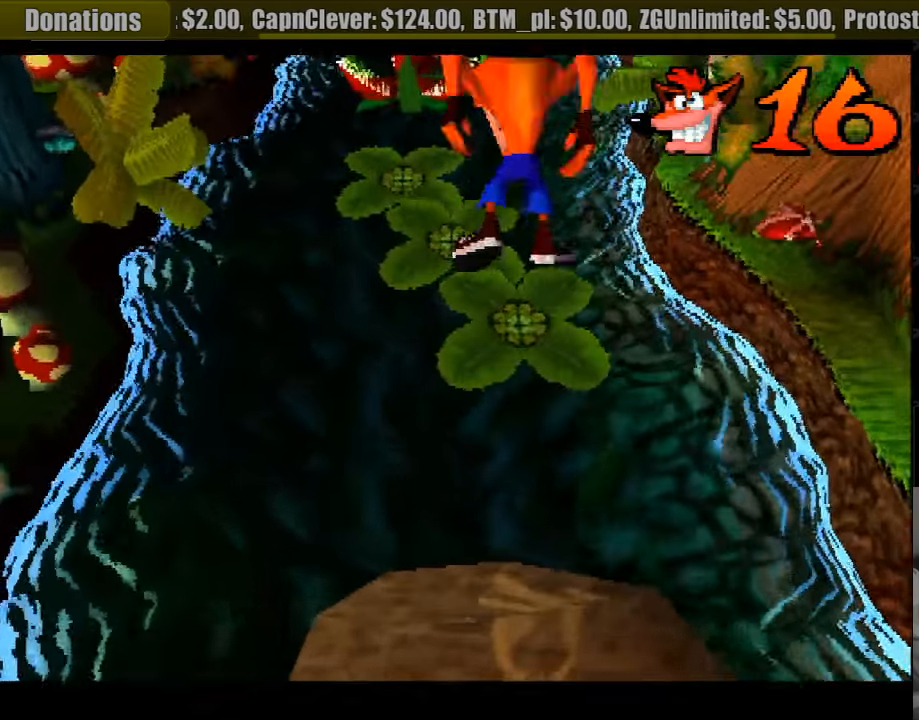
{"buttons": ["DPAD_UP", "DPAD_LEFT"], "events": [[317, "DPAD_LEFT", "down"]]}
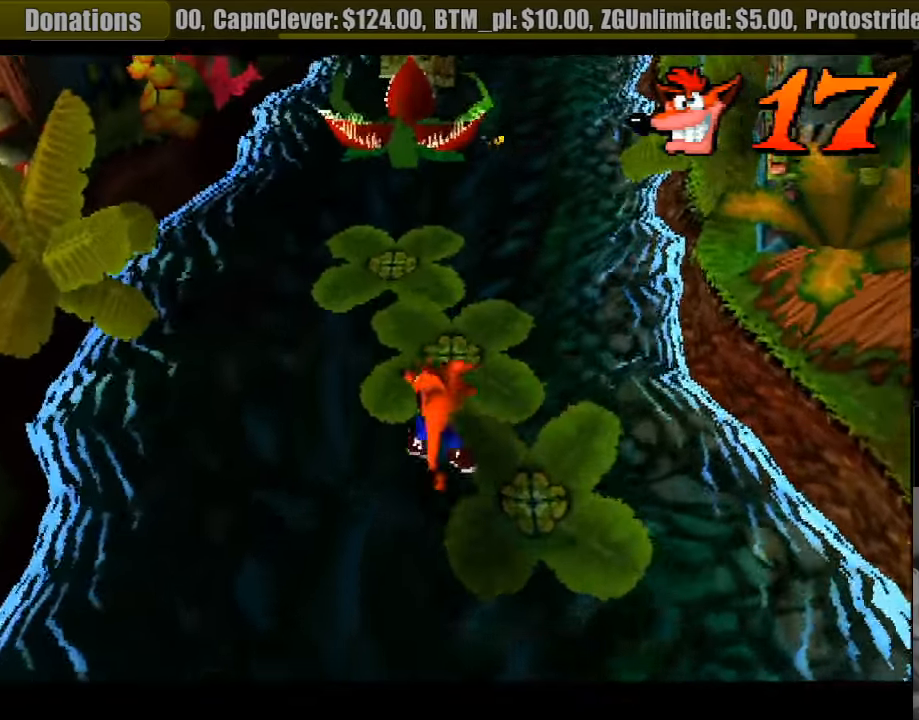
{"buttons": ["DPAD_UP"], "events": [[100, "DPAD_LEFT", "up"], [283, "START", "down"], [300, "START", "up"]]}
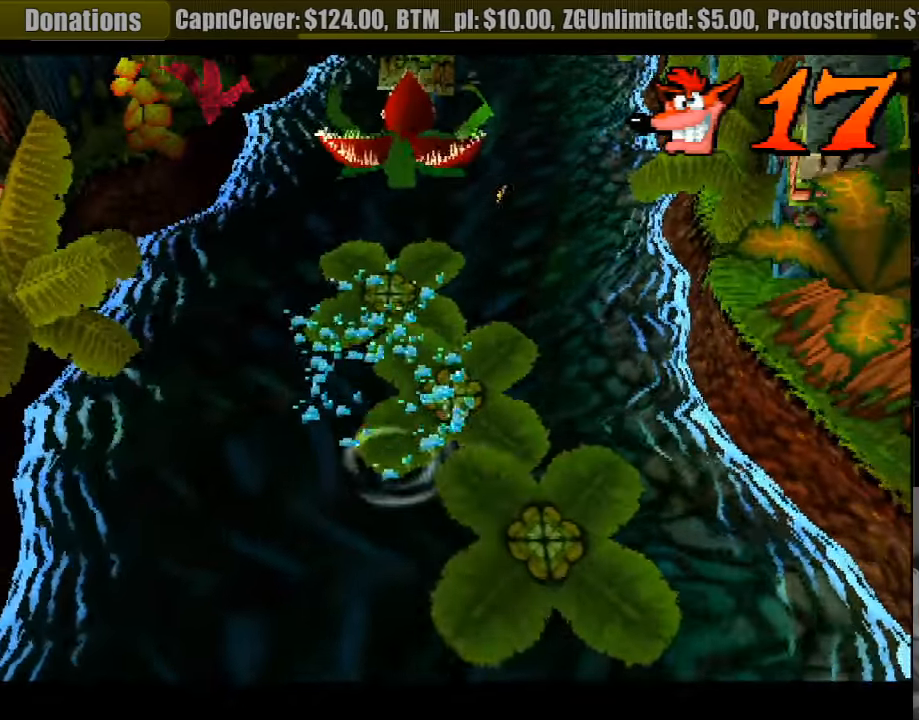
{"buttons": [], "events": [[67, "DPAD_UP", "up"]]}
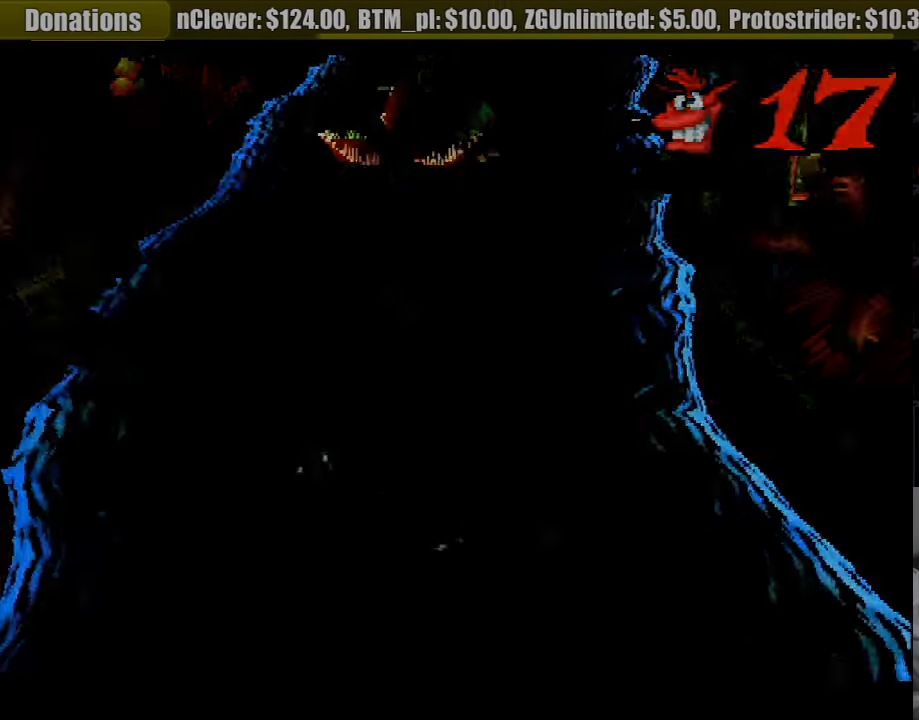
{"buttons": [], "events": []}
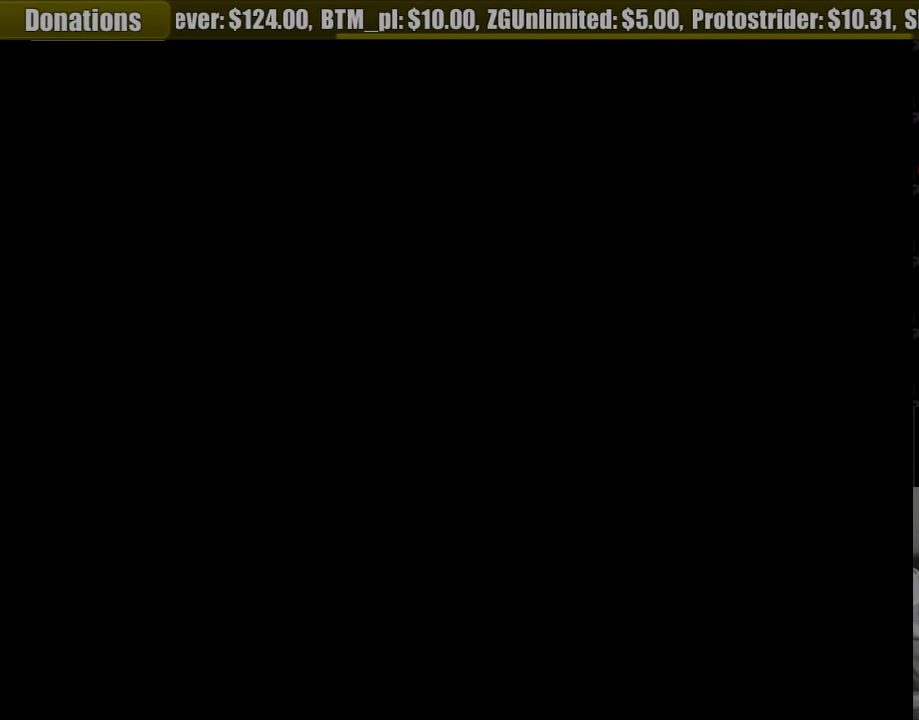
{"buttons": [], "events": []}
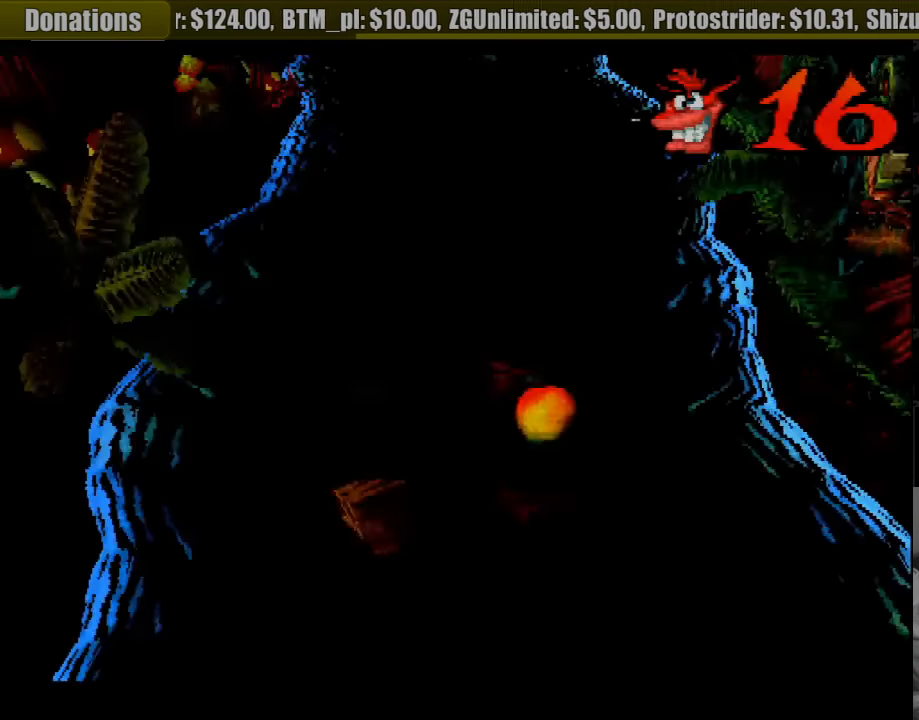
{"buttons": [], "events": []}
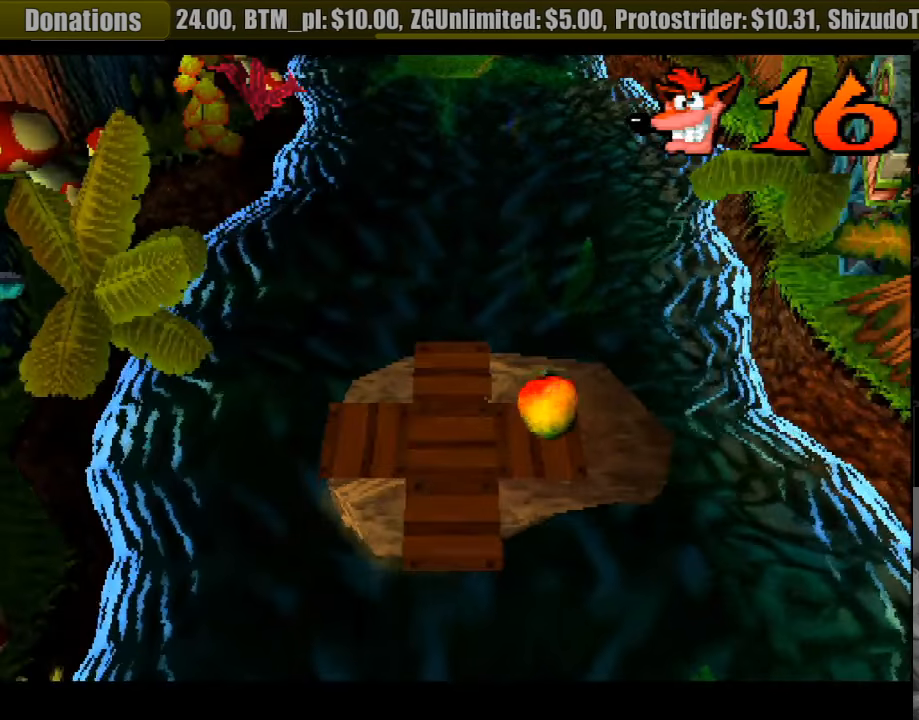
{"buttons": [], "events": []}
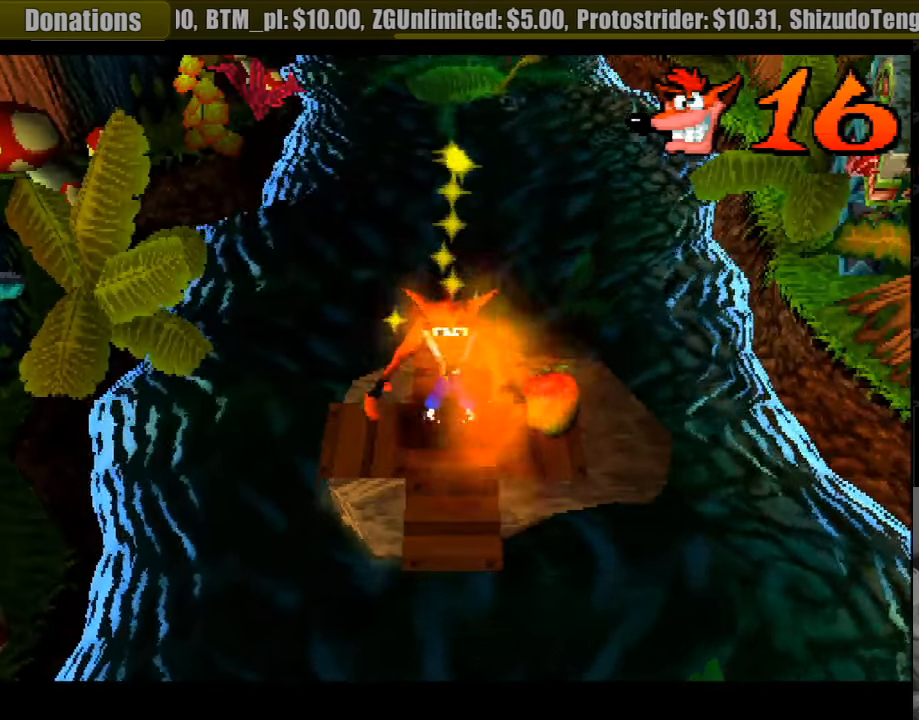
{"buttons": [], "events": []}
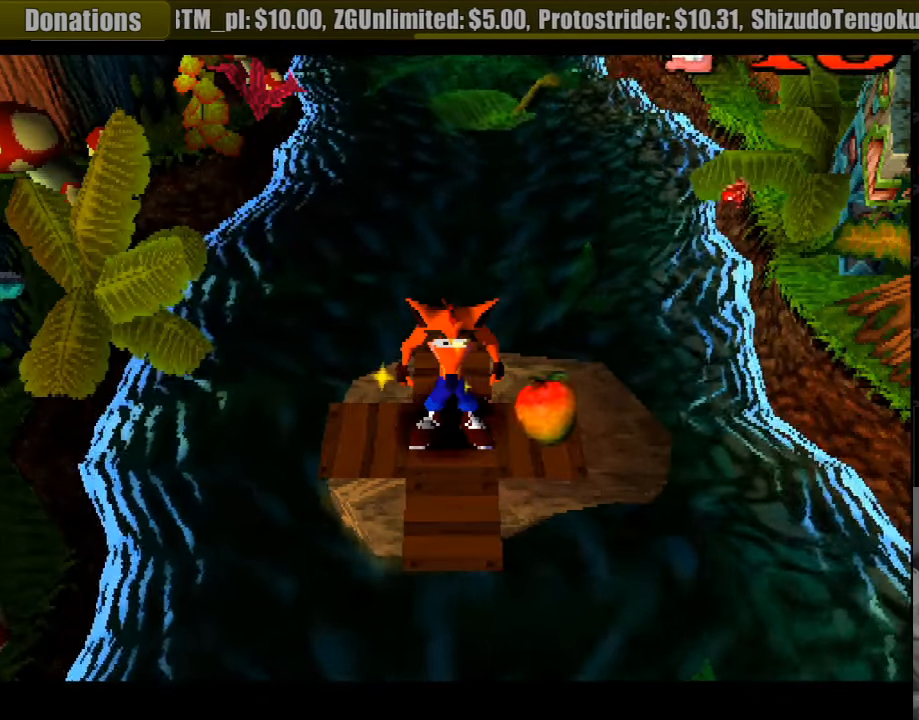
{"buttons": [], "events": []}
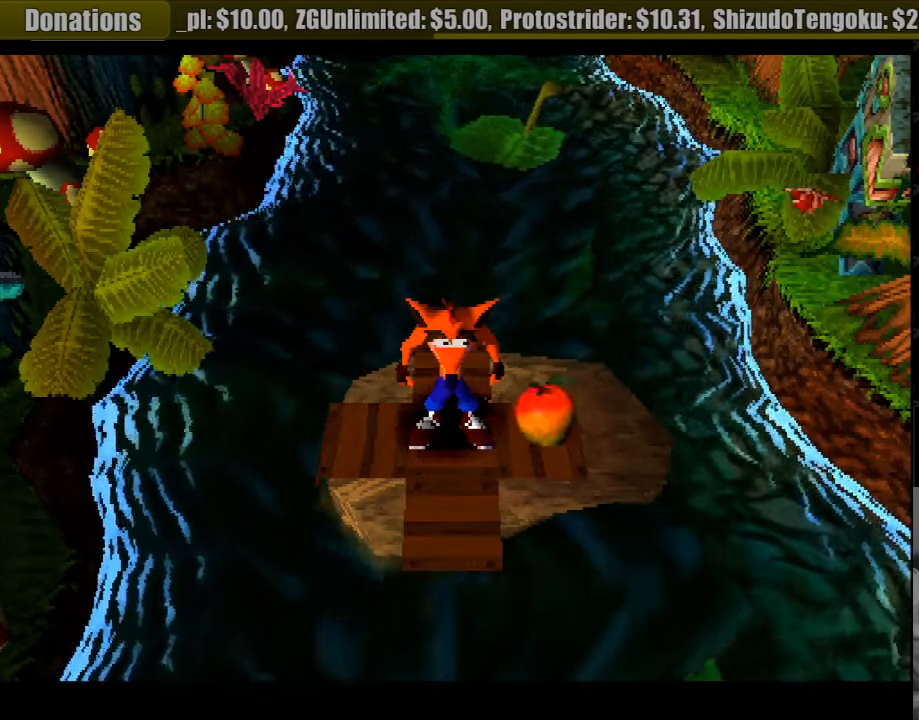
{"buttons": ["DPAD_UP"], "events": [[383, "DPAD_UP", "down"]]}
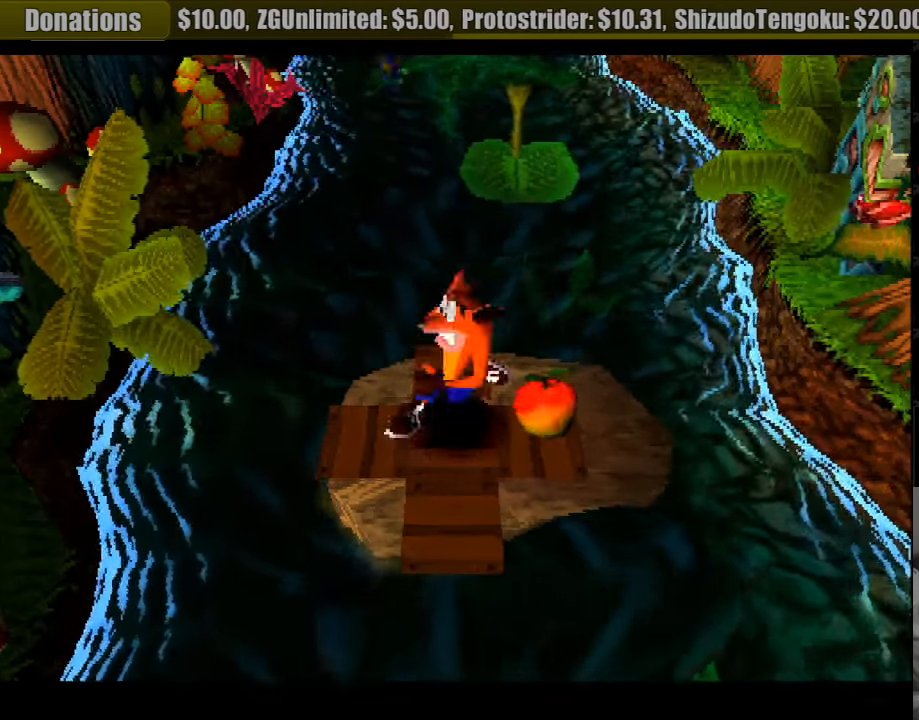
{"buttons": ["CROSS", "DPAD_UP"], "events": [[33, "DPAD_RIGHT", "down"], [183, "DPAD_RIGHT", "up"], [250, "CROSS", "down"]]}
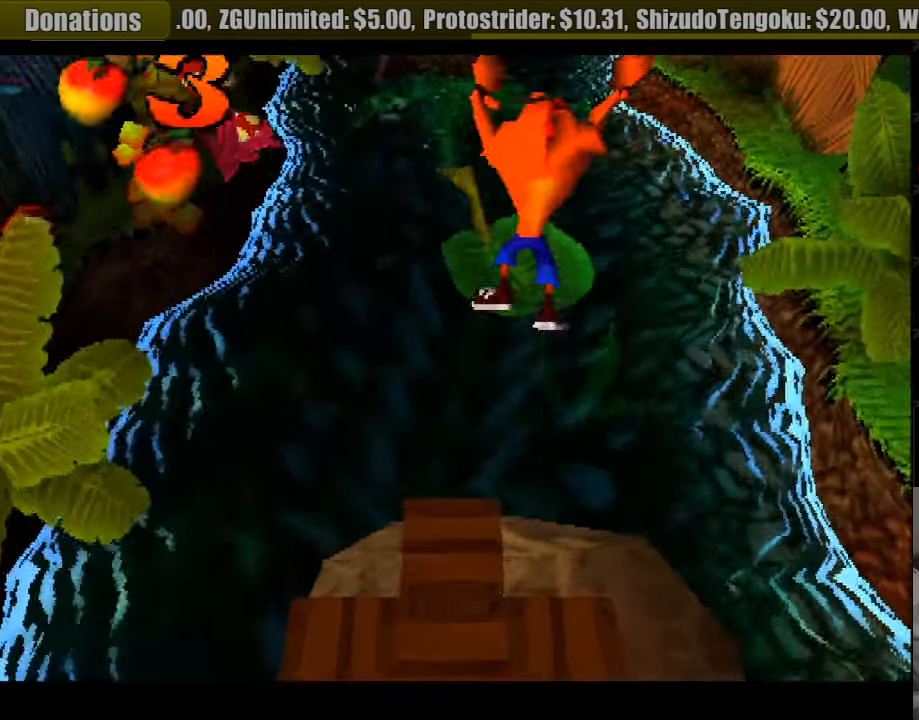
{"buttons": [], "events": [[50, "CROSS", "up"], [216, "DPAD_UP", "up"]]}
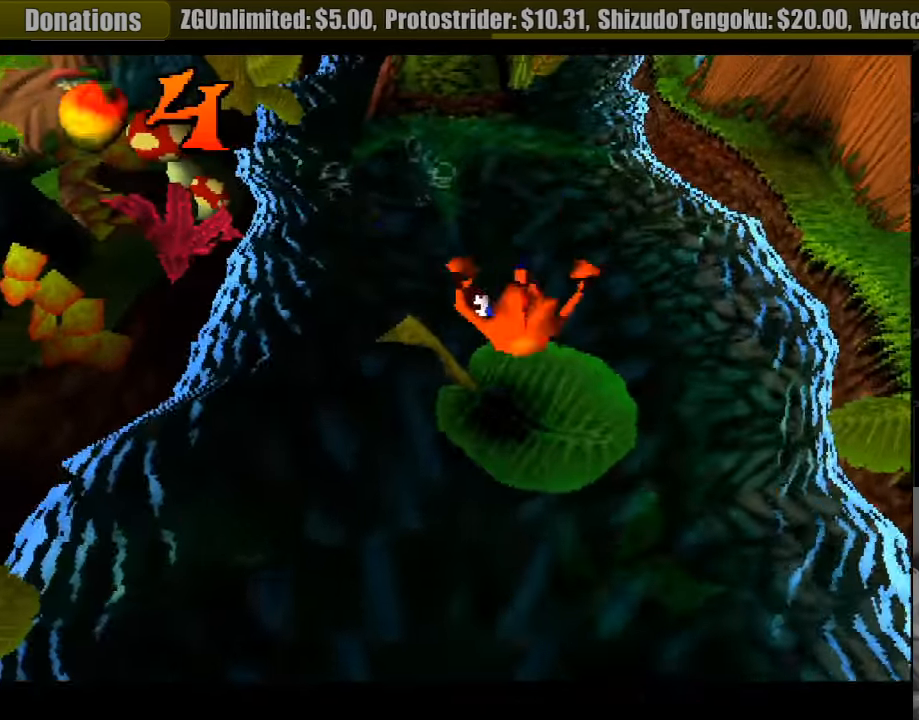
{"buttons": [], "events": []}
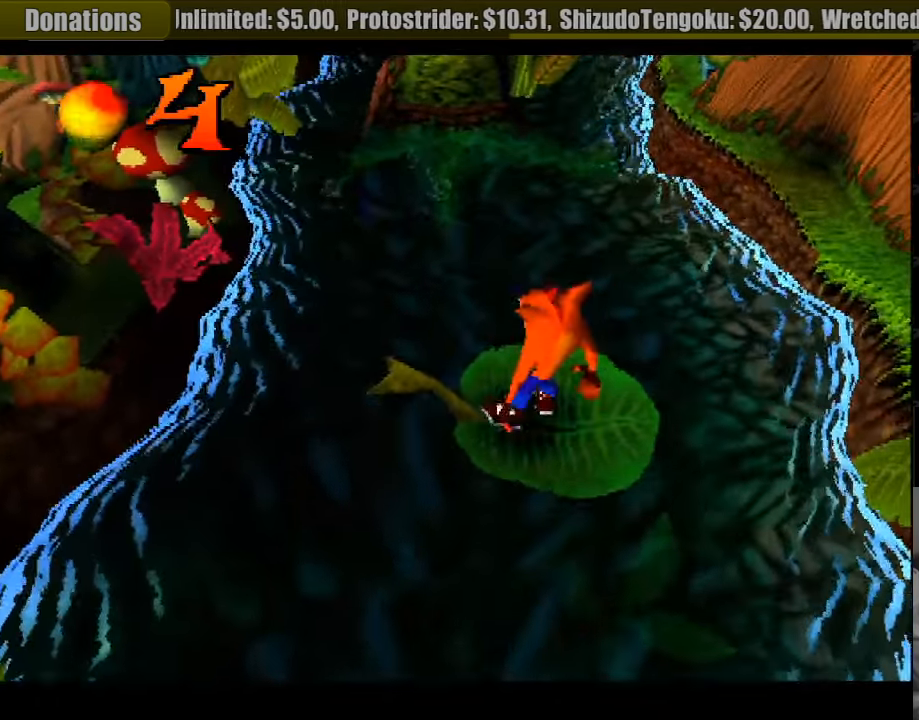
{"buttons": [], "events": []}
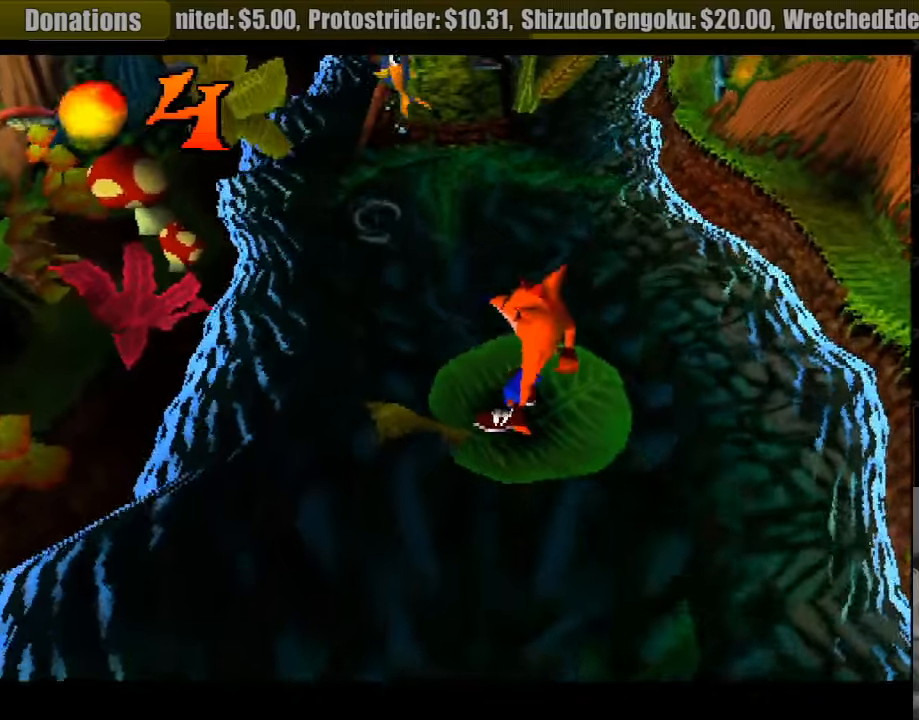
{"buttons": [], "events": []}
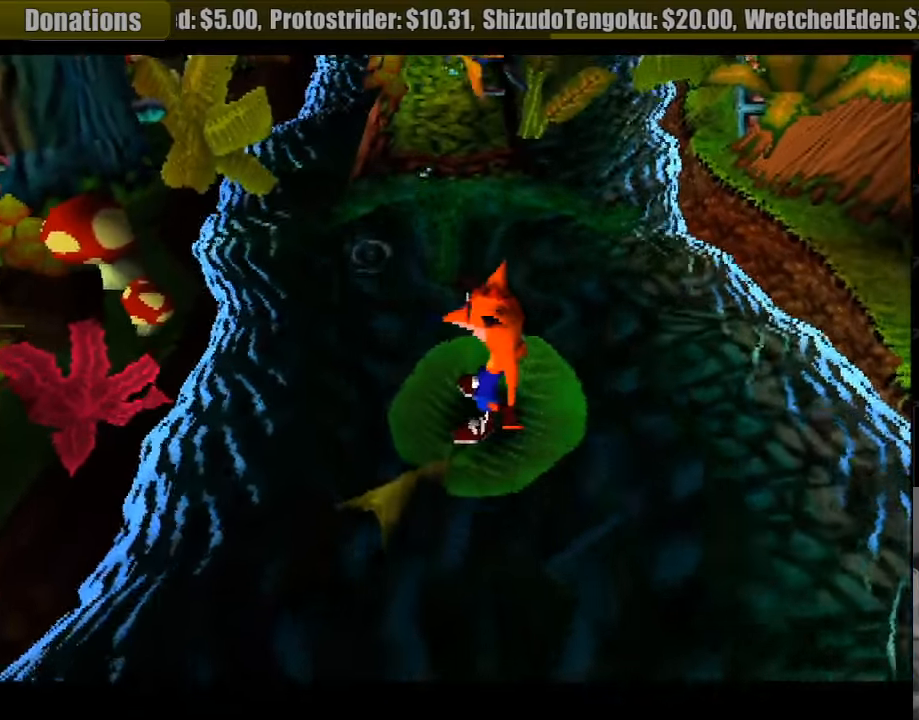
{"buttons": ["DPAD_UP"], "events": [[183, "DPAD_UP", "down"]]}
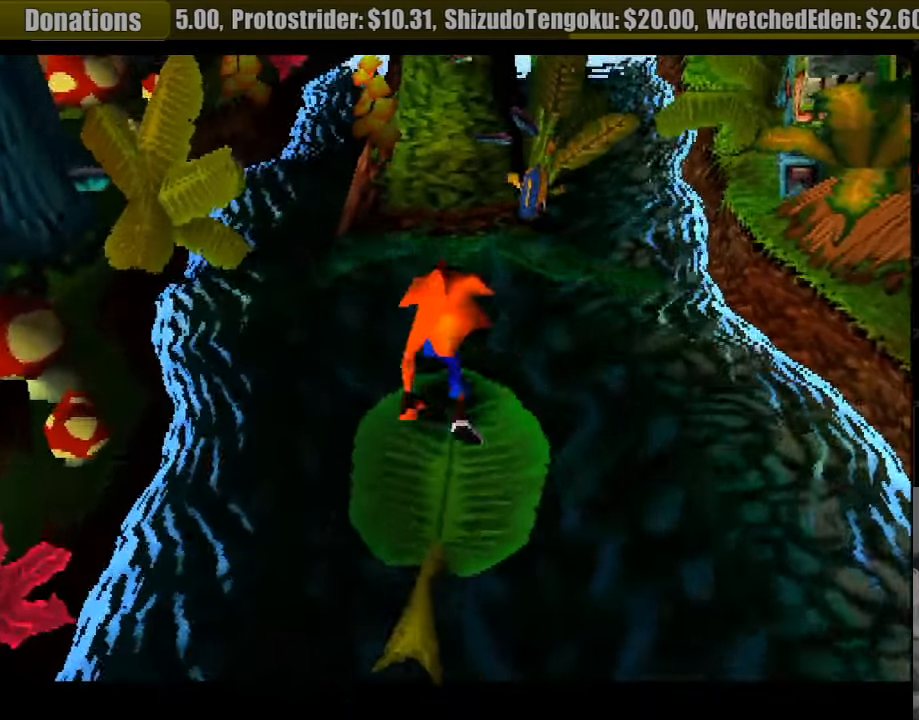
{"buttons": ["CROSS", "DPAD_UP", "DPAD_RIGHT"], "events": [[33, "CROSS", "down"], [500, "DPAD_RIGHT", "down"]]}
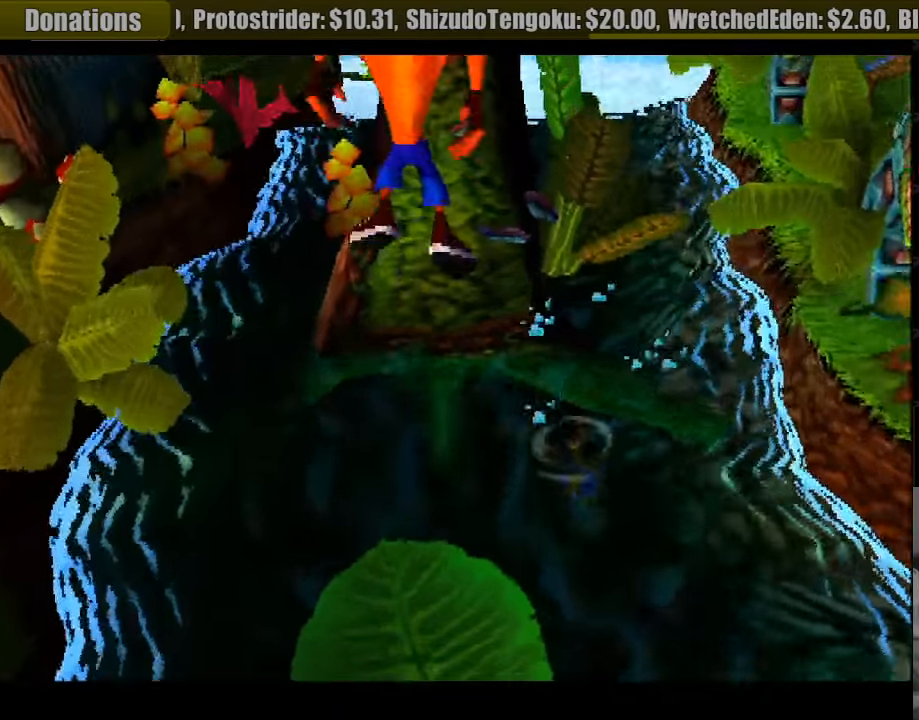
{"buttons": ["DPAD_UP"], "events": [[83, "DPAD_RIGHT", "up"], [233, "DPAD_UP", "up"], [250, "DPAD_UP", "down"], [400, "CROSS", "up"]]}
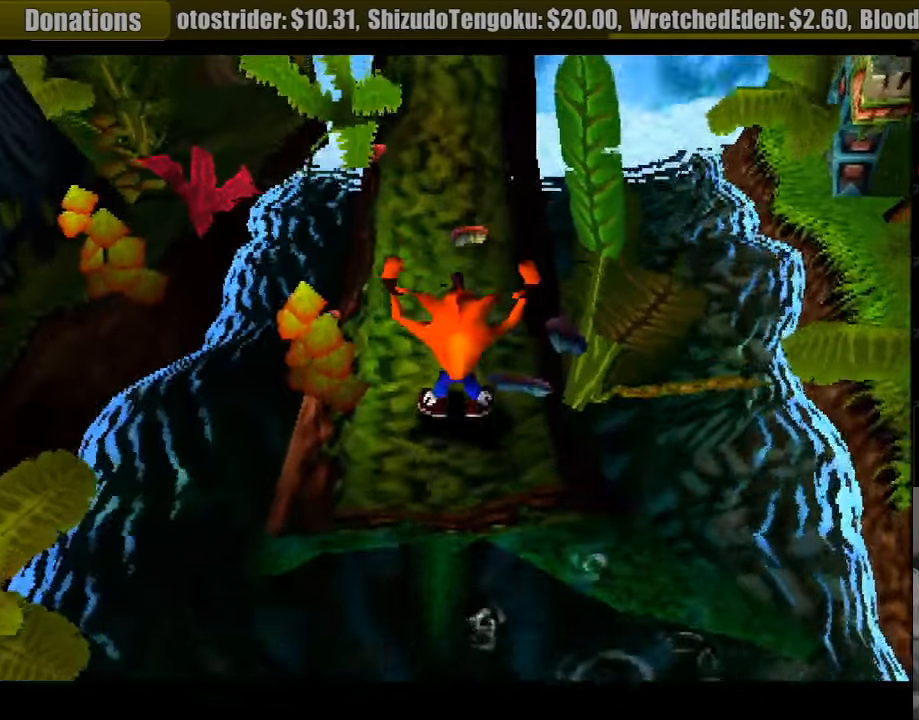
{"buttons": ["DPAD_UP"], "events": [[33, "CROSS", "down"], [317, "CROSS", "up"]]}